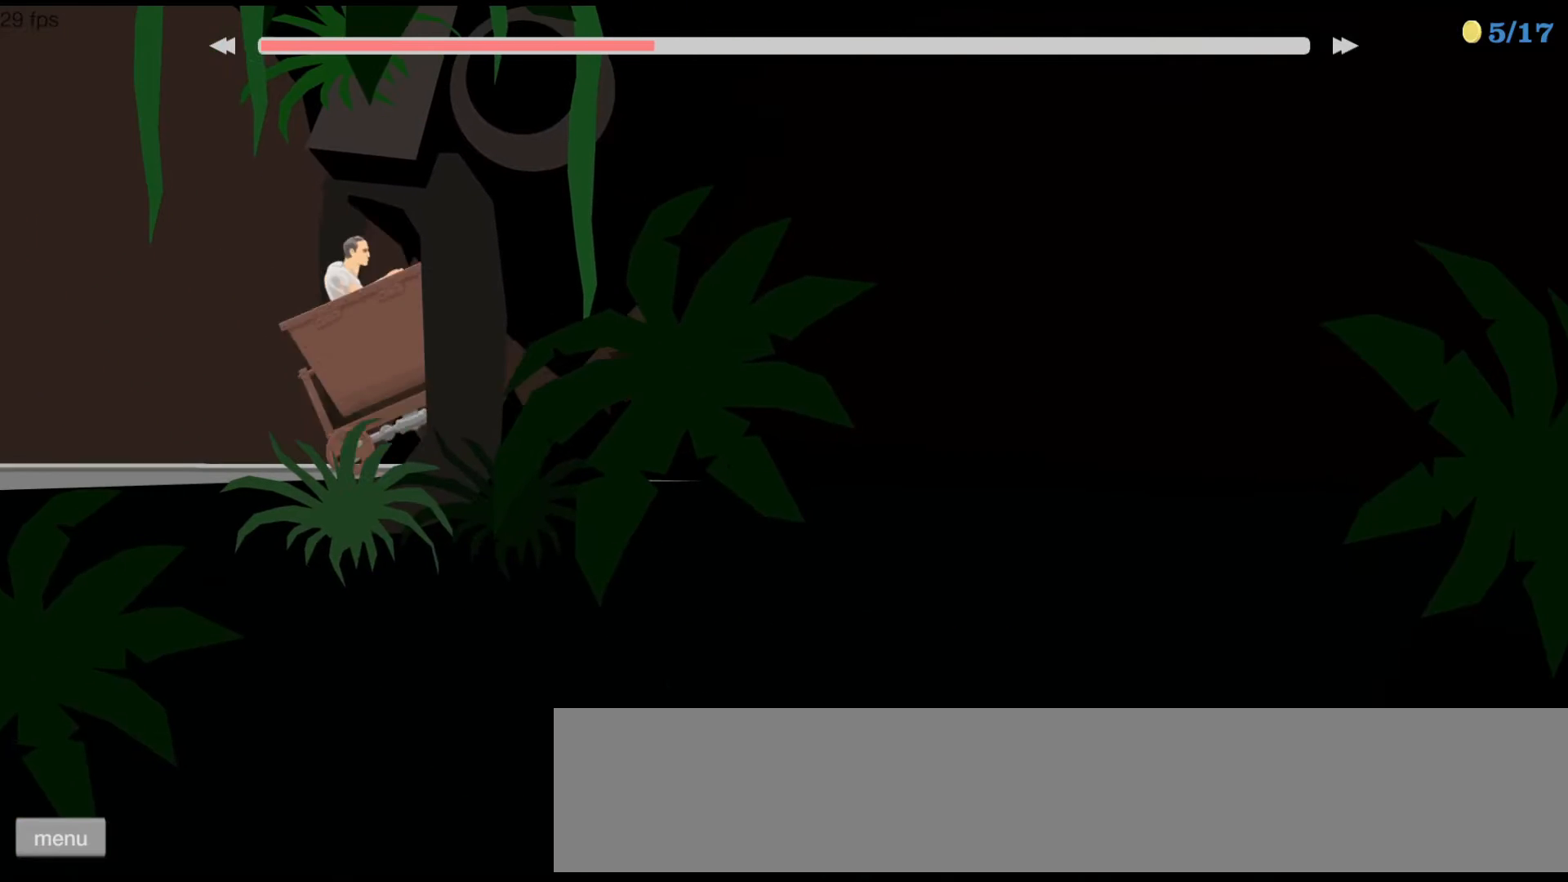
Gameplay with keyboard; each line is a JSON object with the keys held at the frame after it. "events" lists presses ("down") and releases ("up") of "ctrl", "down", "left", "right", "shift", "space", "up" and "z" between this image and that frame as [ms after this image, input, new state], when the widget could be followed in between. No other keys are recorded. Mouse input is not recorded.
{"keys": ["right"], "events": [[300, "right", "down"], [467, "up", "up"]]}
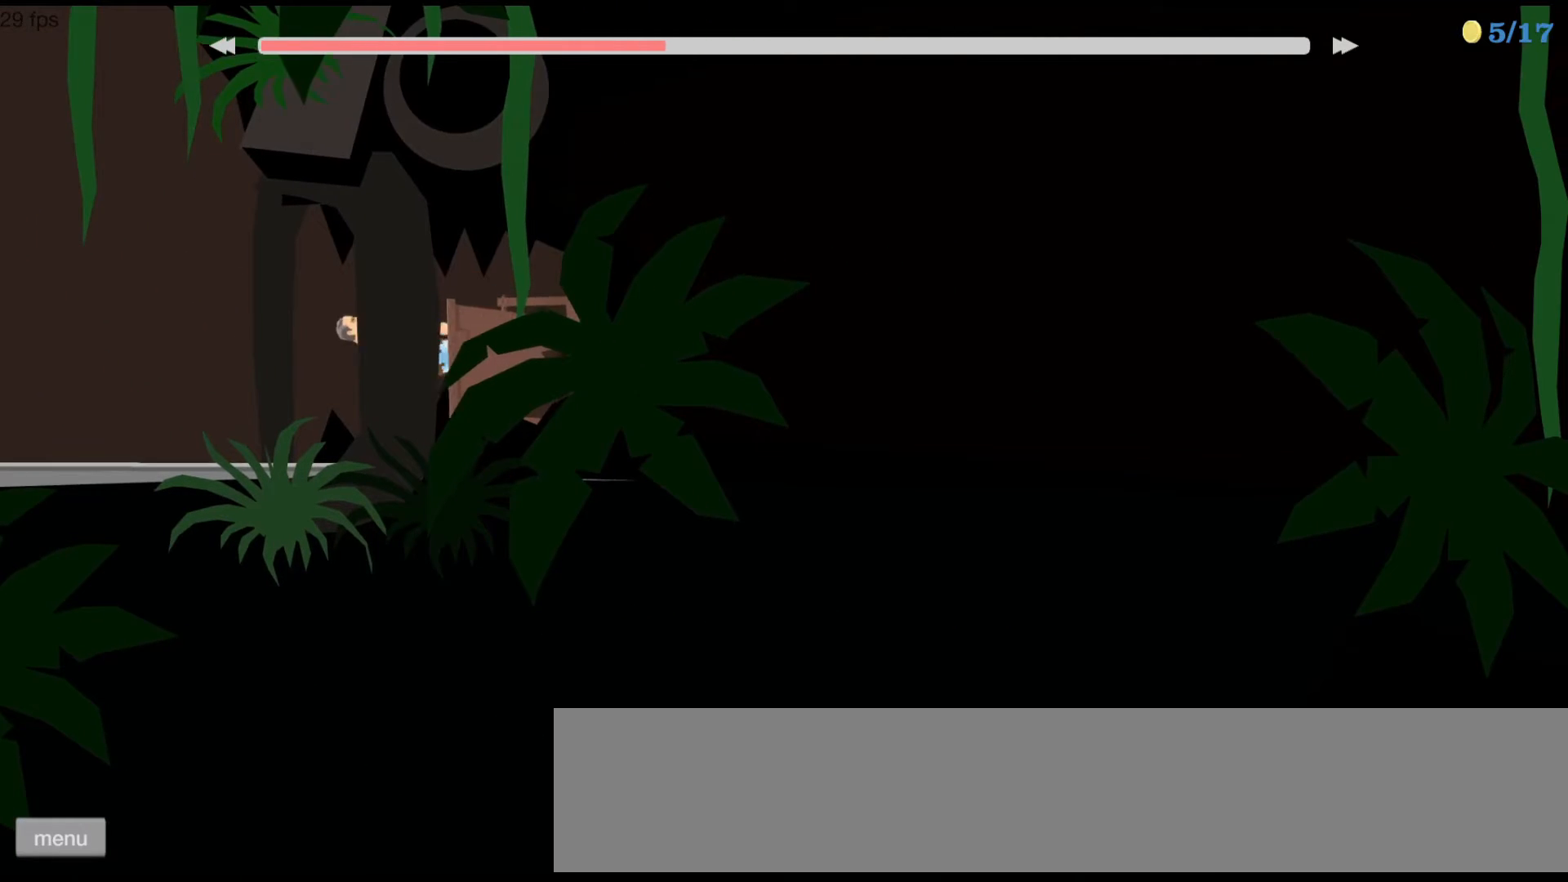
{"keys": ["down", "right"], "events": [[167, "down", "down"]]}
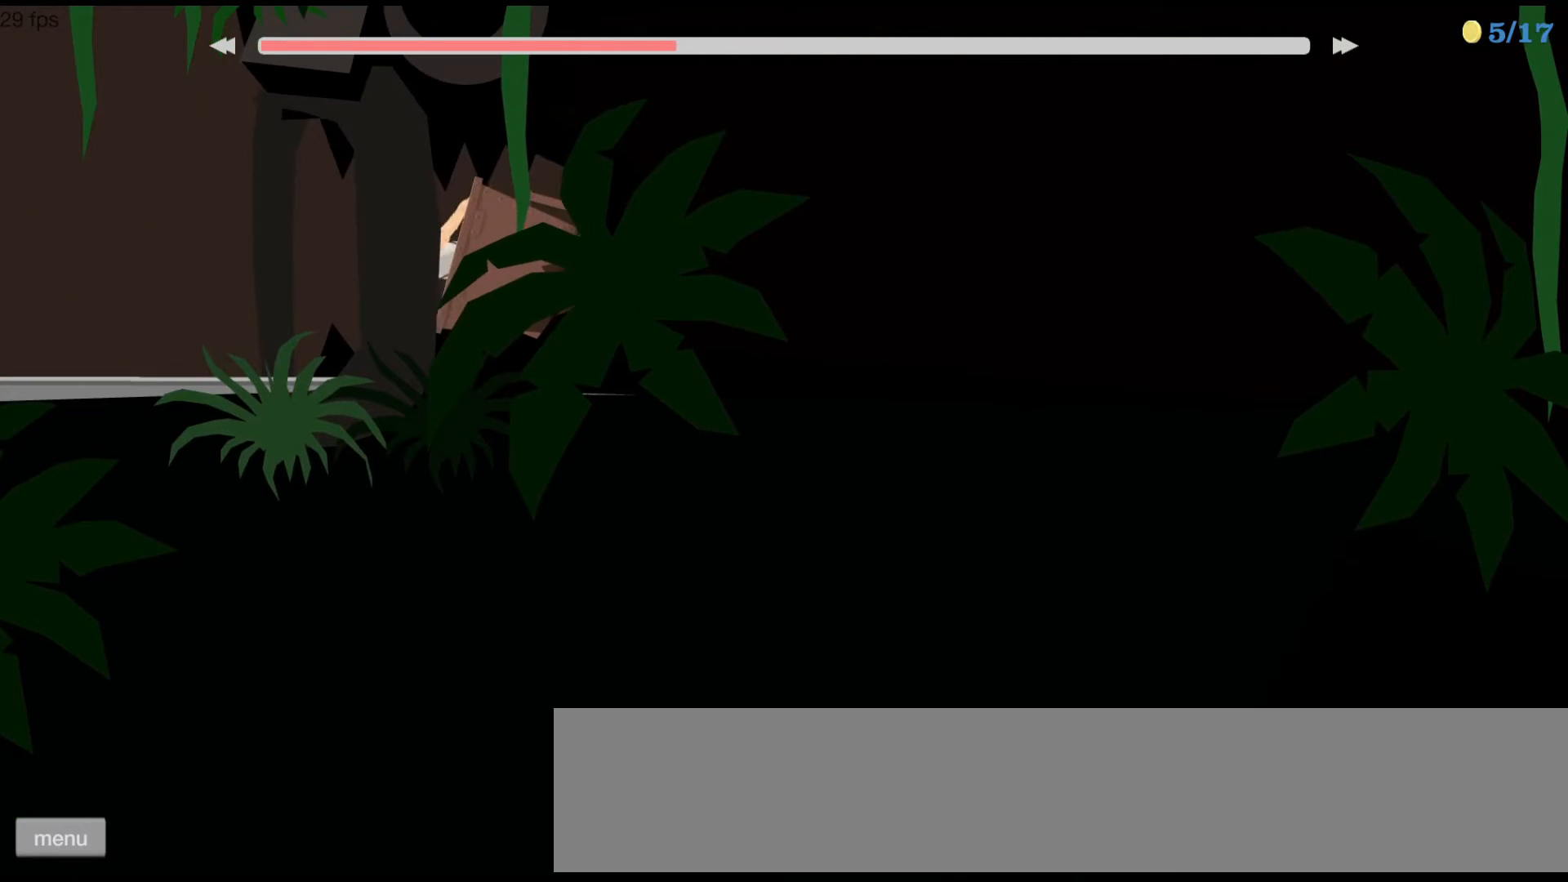
{"keys": ["down", "right"], "events": [[167, "down", "up"], [167, "right", "up"], [367, "down", "down"], [367, "right", "down"]]}
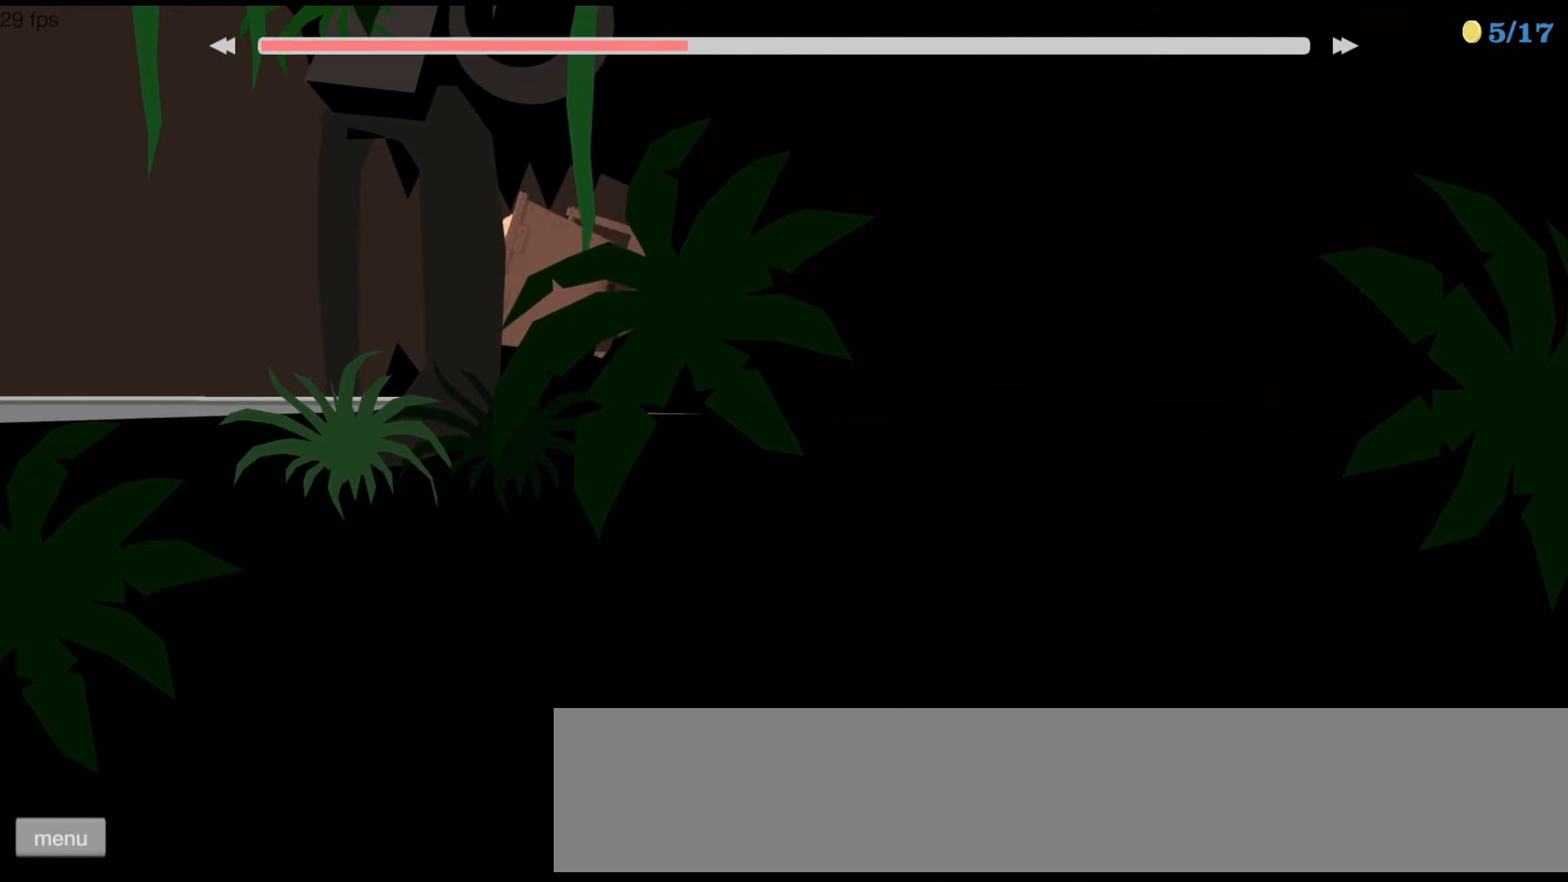
{"keys": ["down", "right"], "events": []}
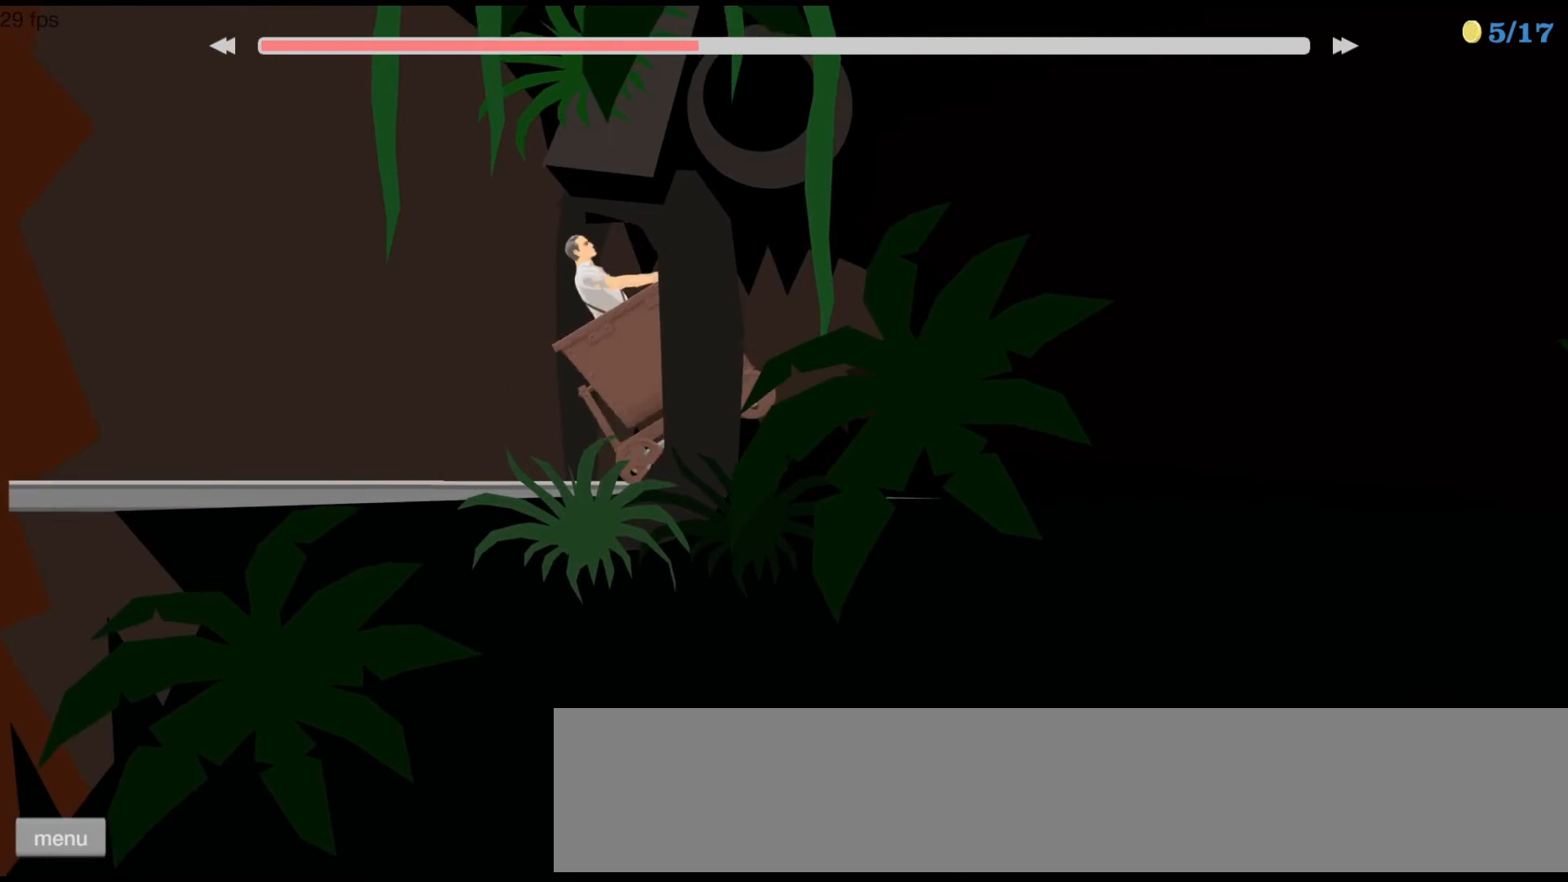
{"keys": ["up"], "events": [[67, "down", "up"], [67, "right", "up"], [100, "up", "down"]]}
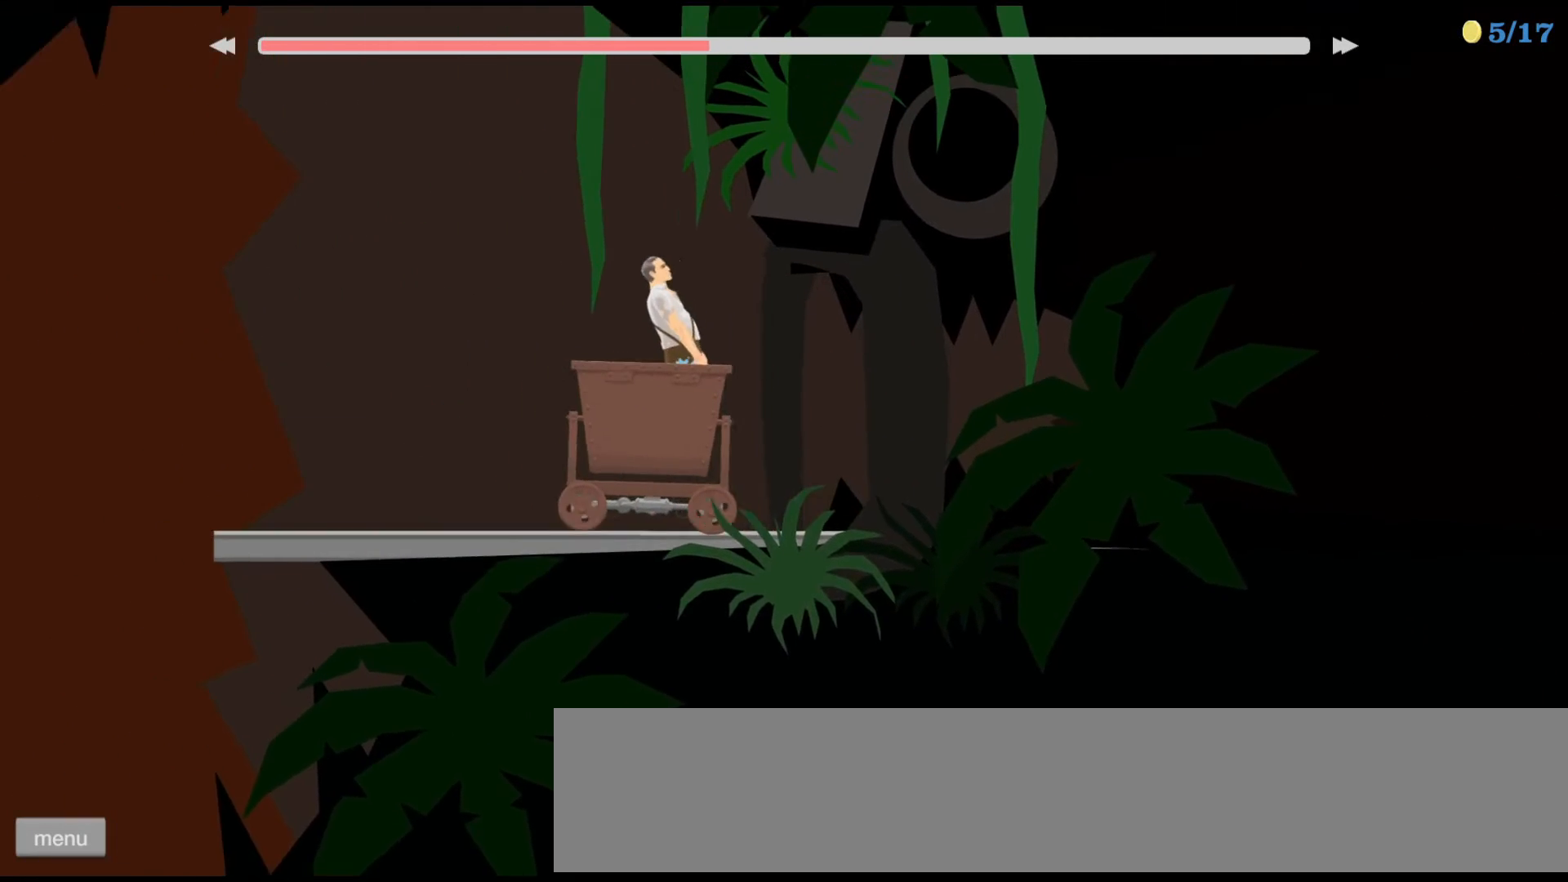
{"keys": ["up"], "events": [[267, "right", "down"], [400, "right", "up"]]}
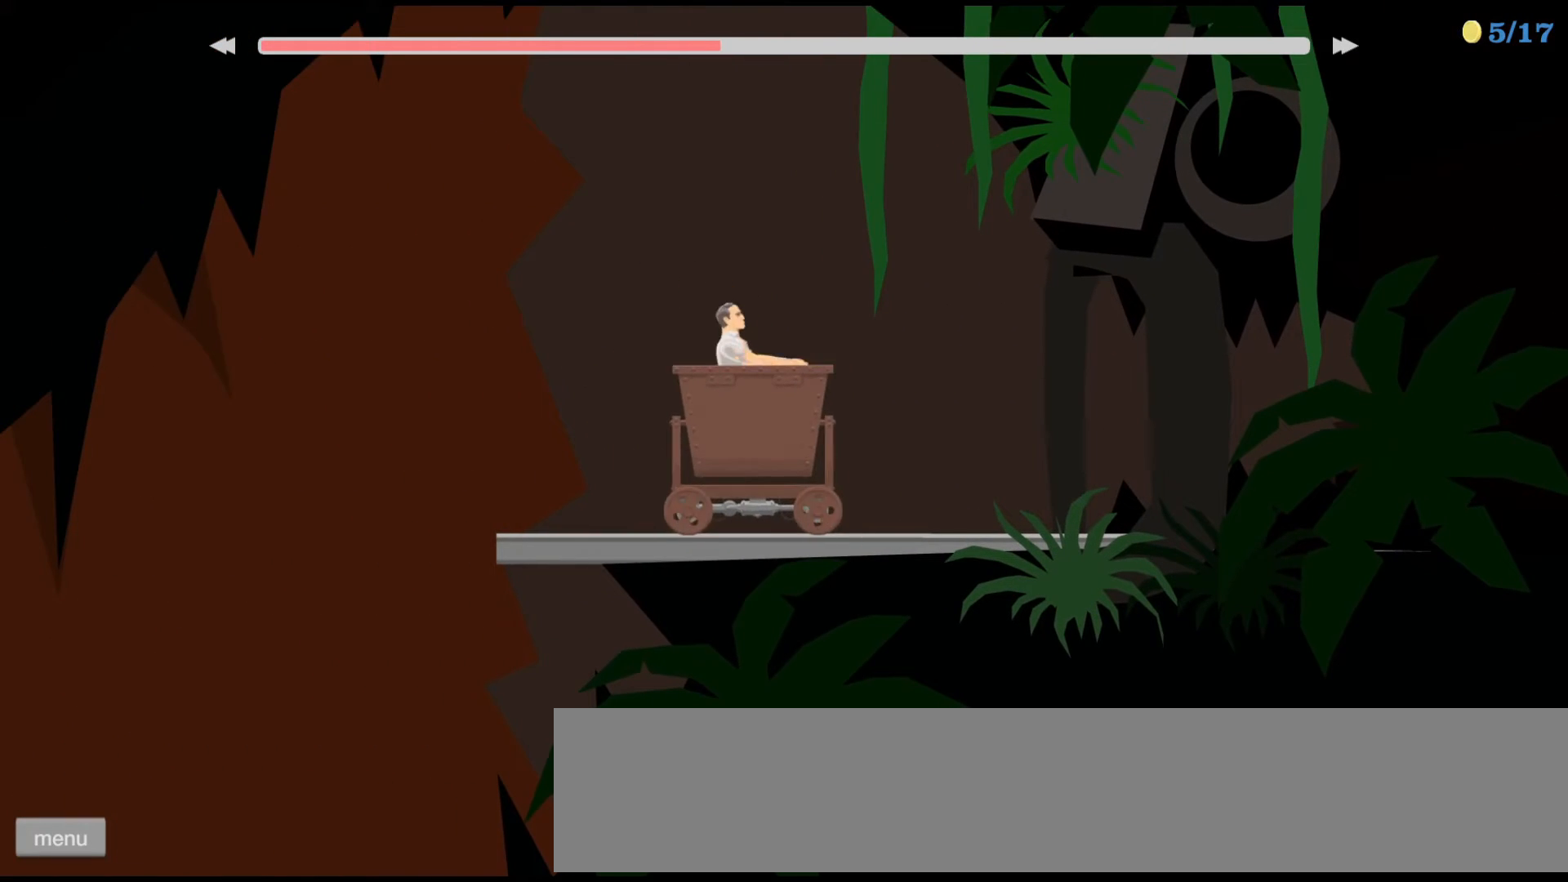
{"keys": ["up"], "events": [[67, "right", "down"], [100, "right", "up"]]}
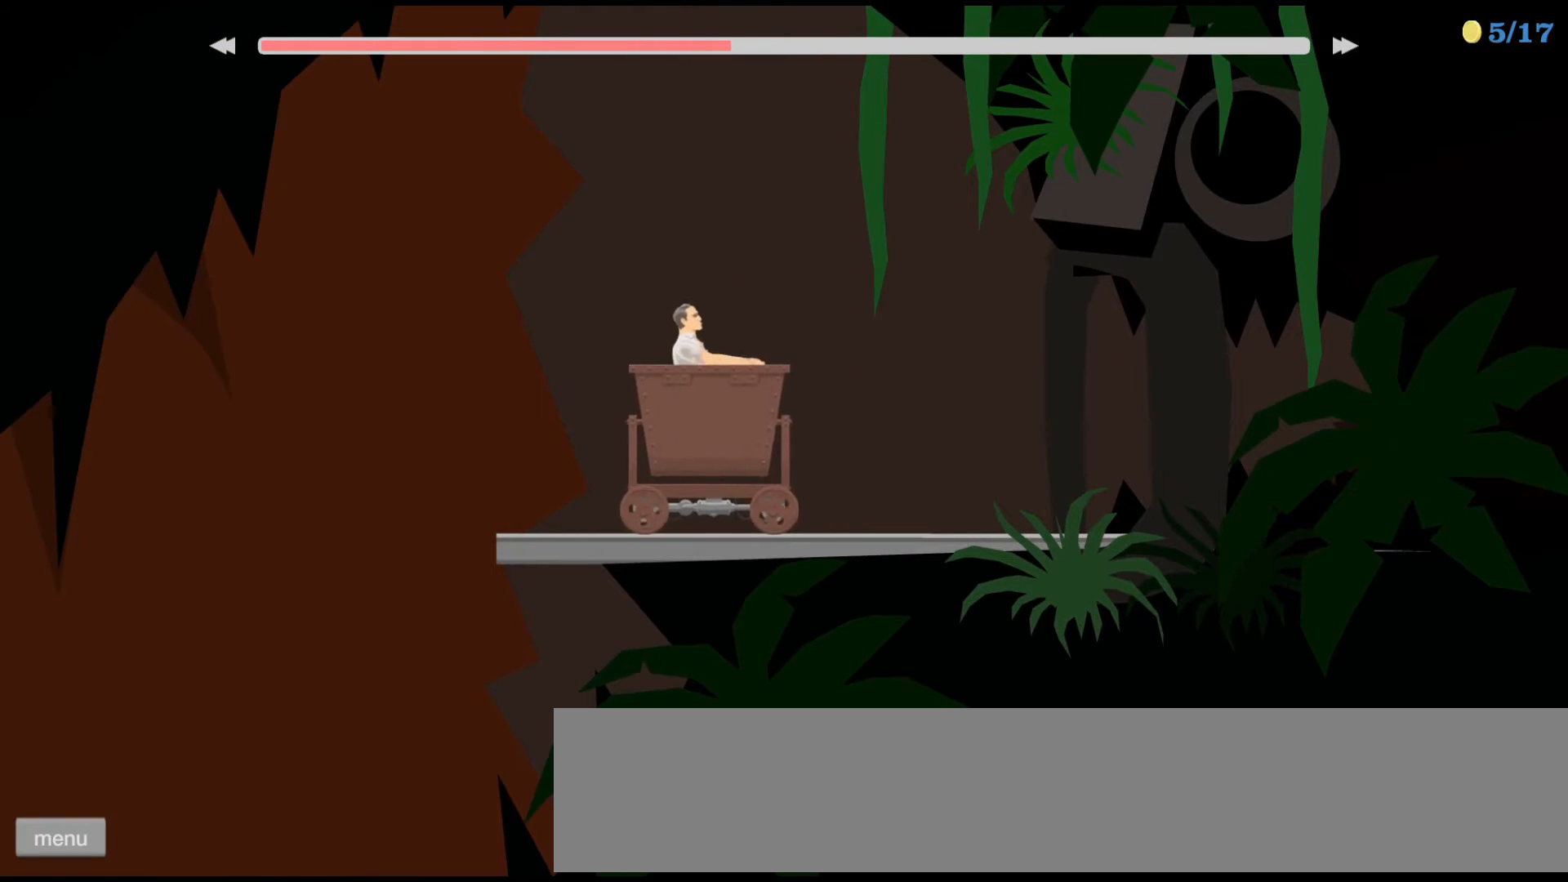
{"keys": ["up"], "events": []}
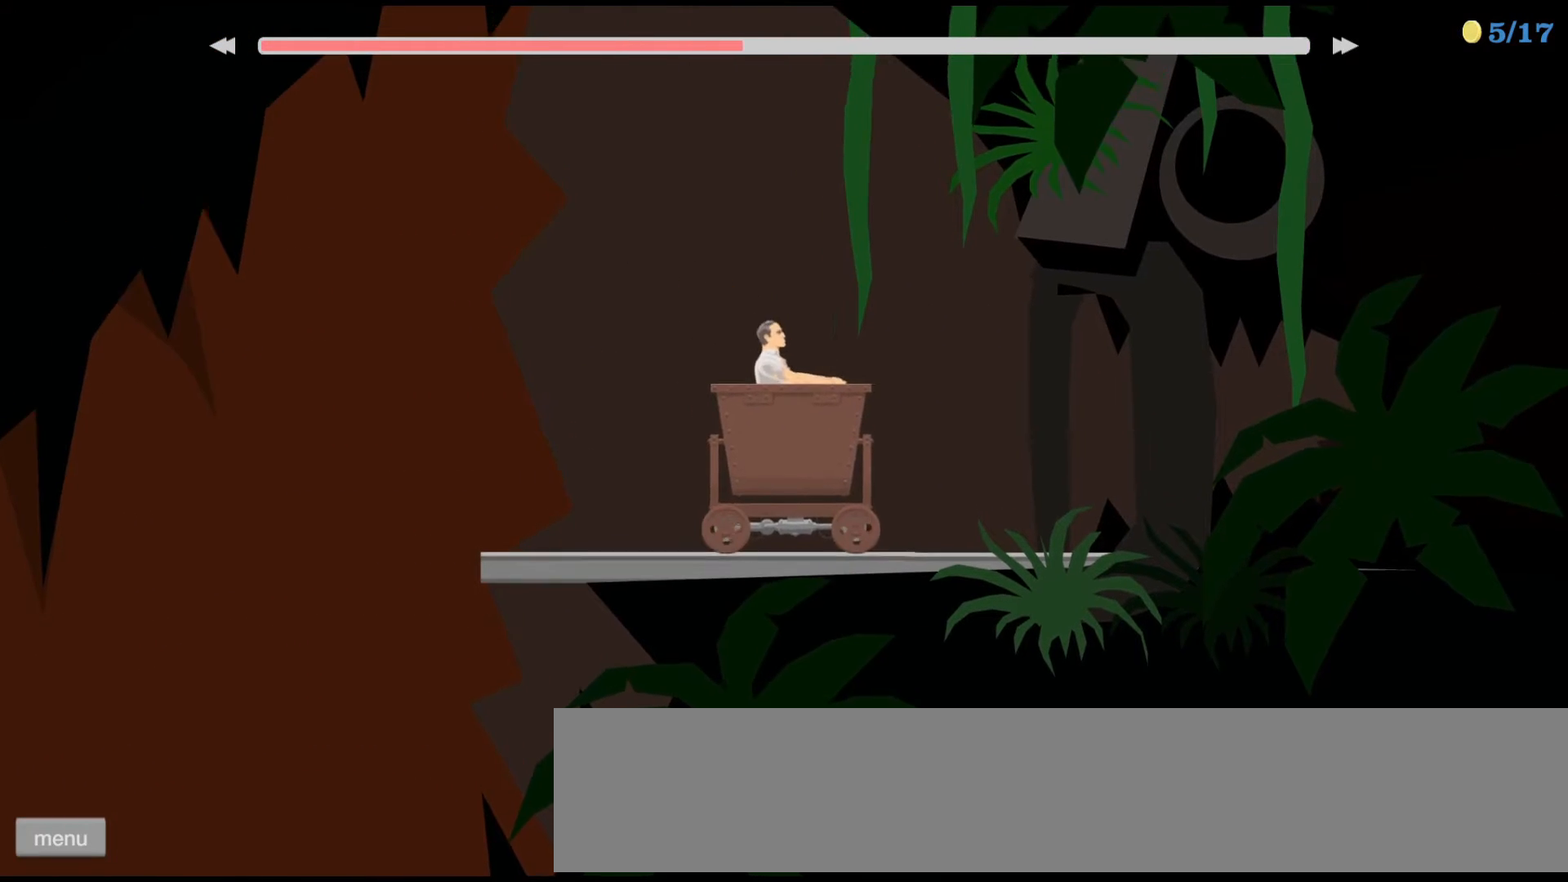
{"keys": ["up"], "events": []}
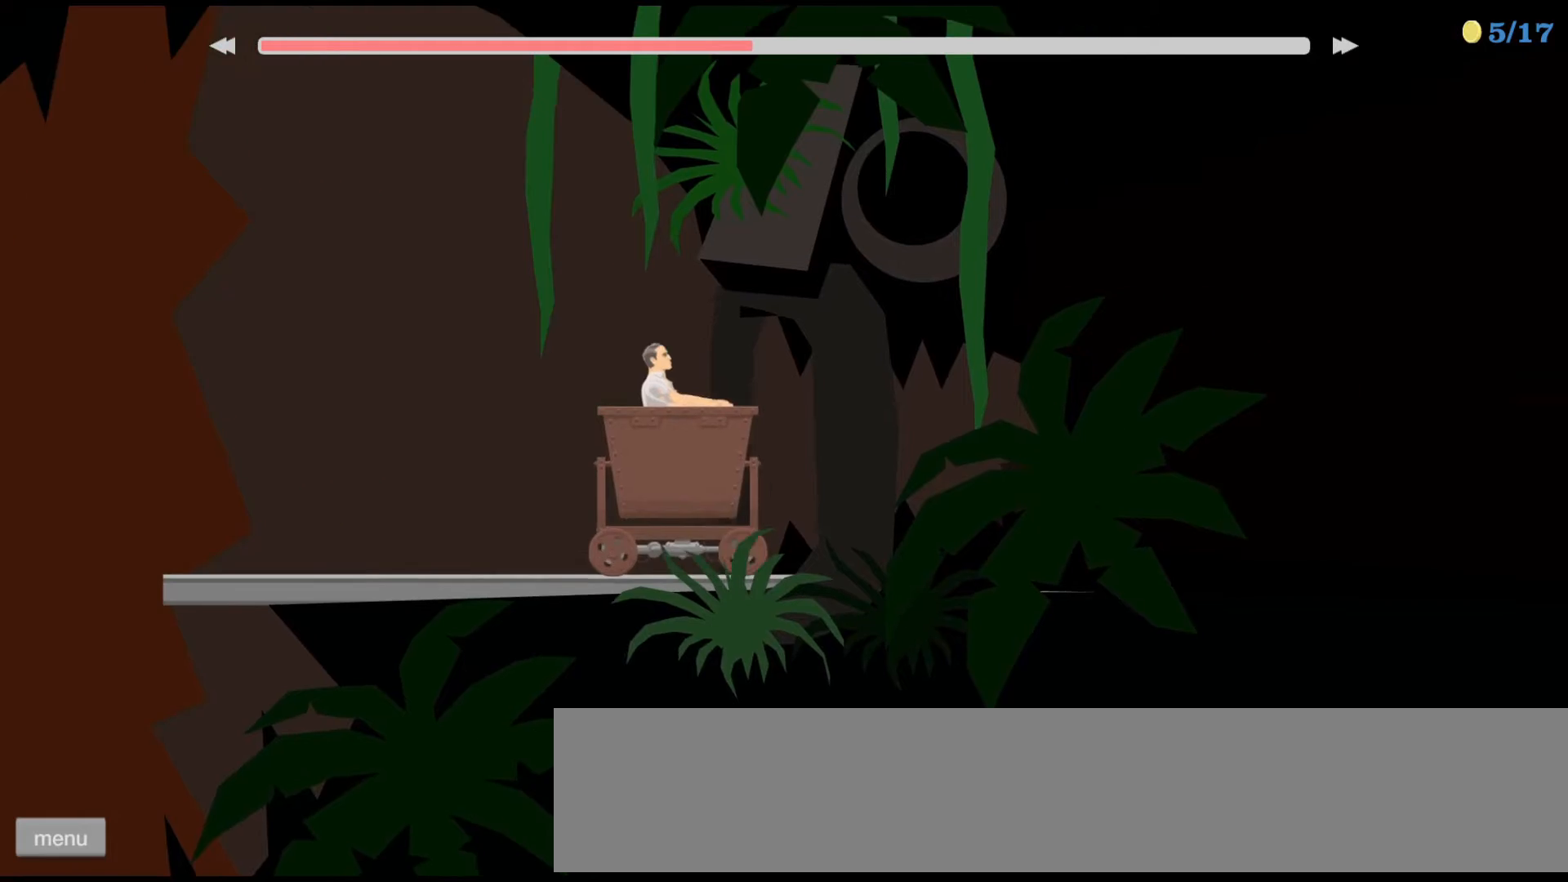
{"keys": ["up"], "events": []}
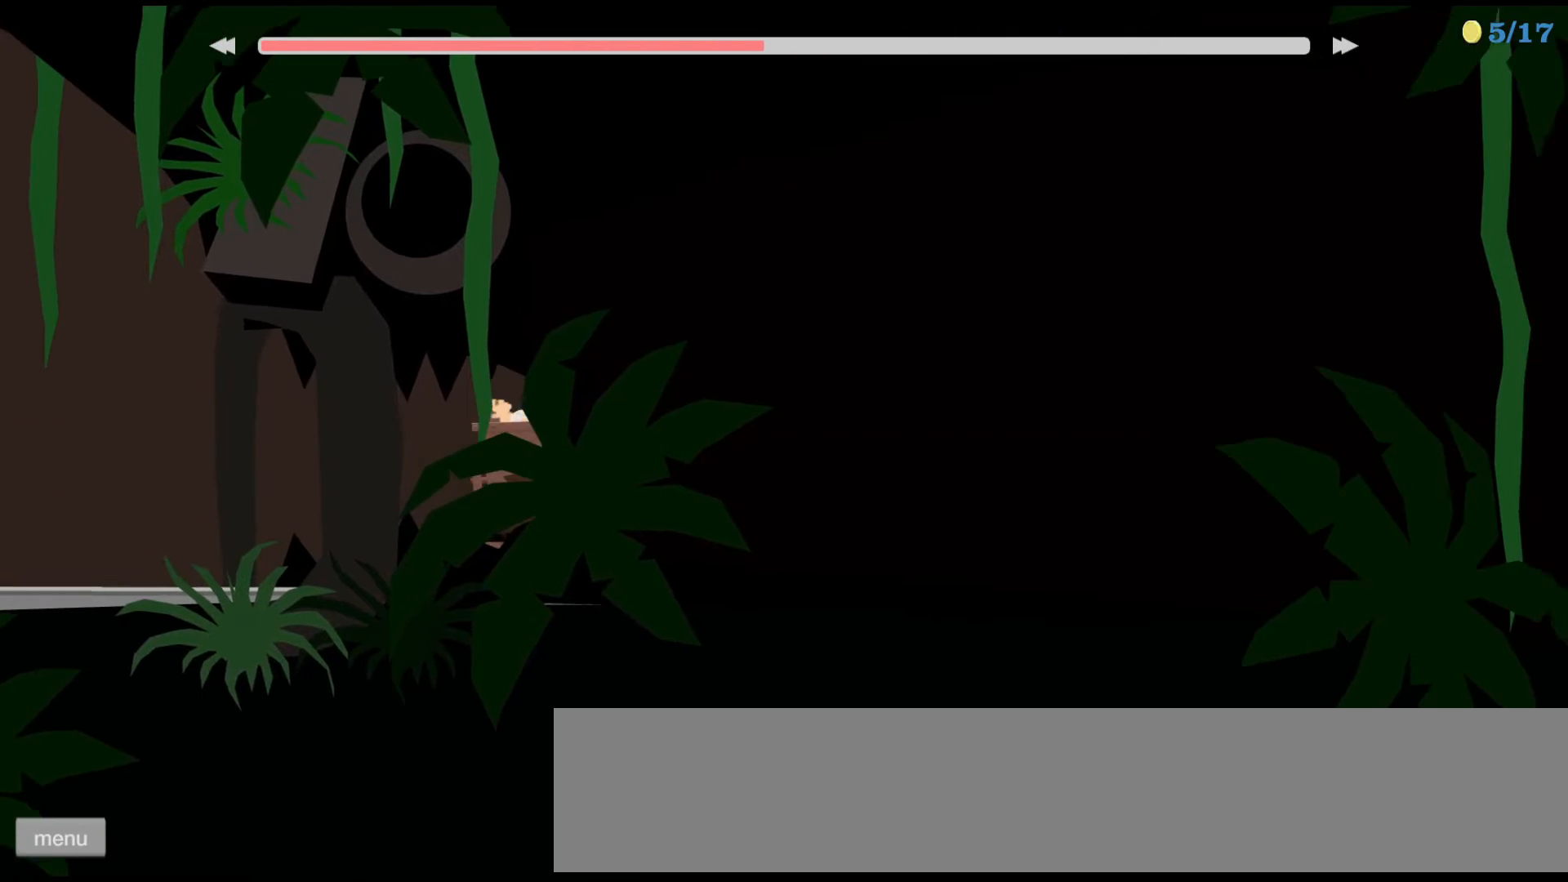
{"keys": ["up"], "events": []}
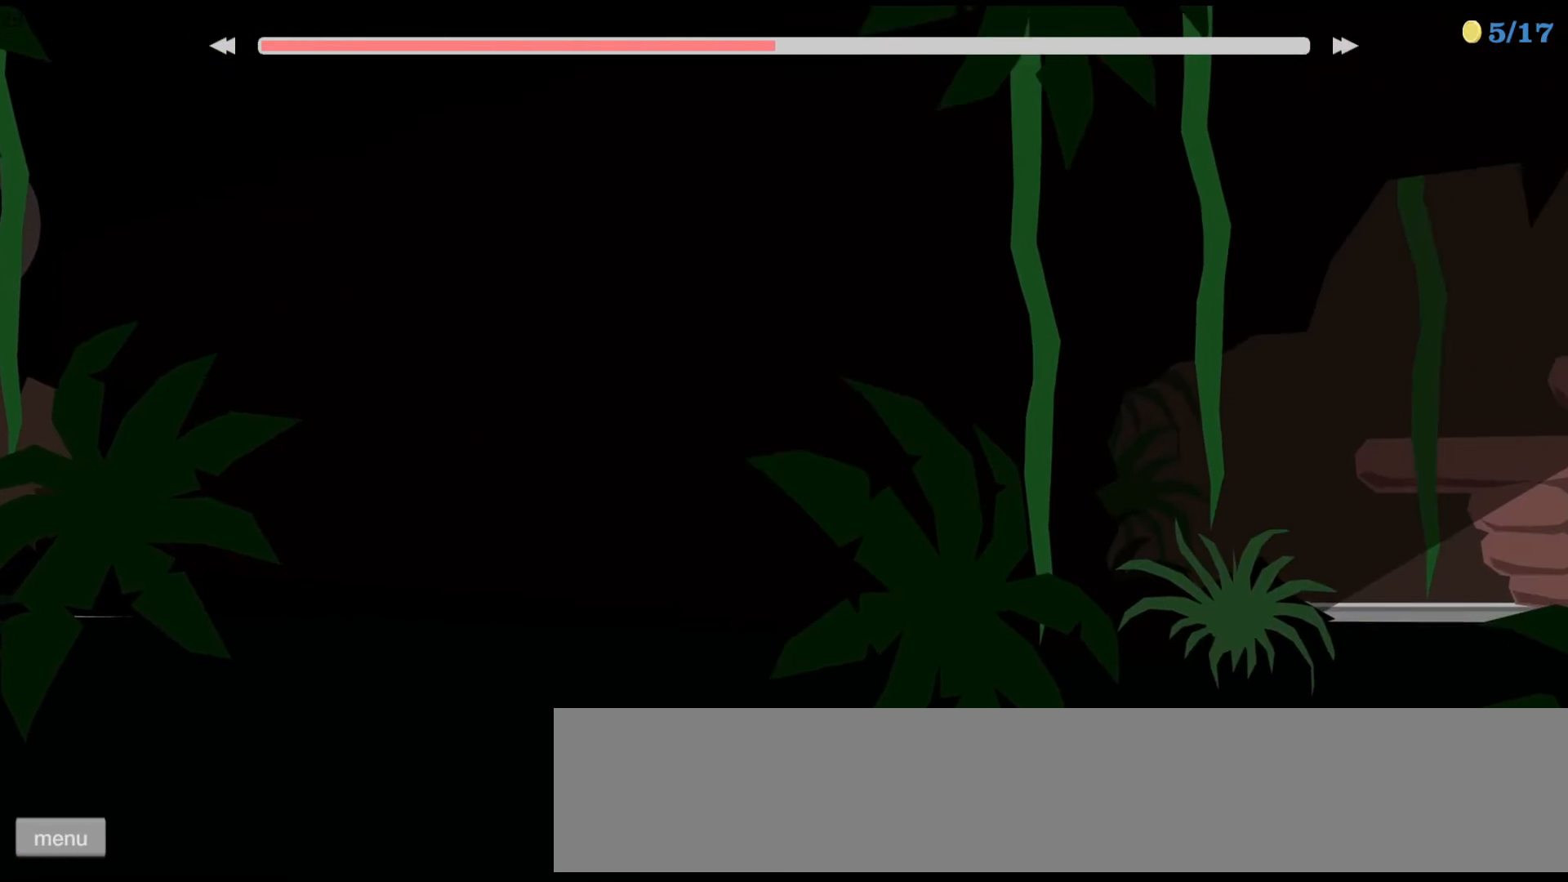
{"keys": ["up"], "events": []}
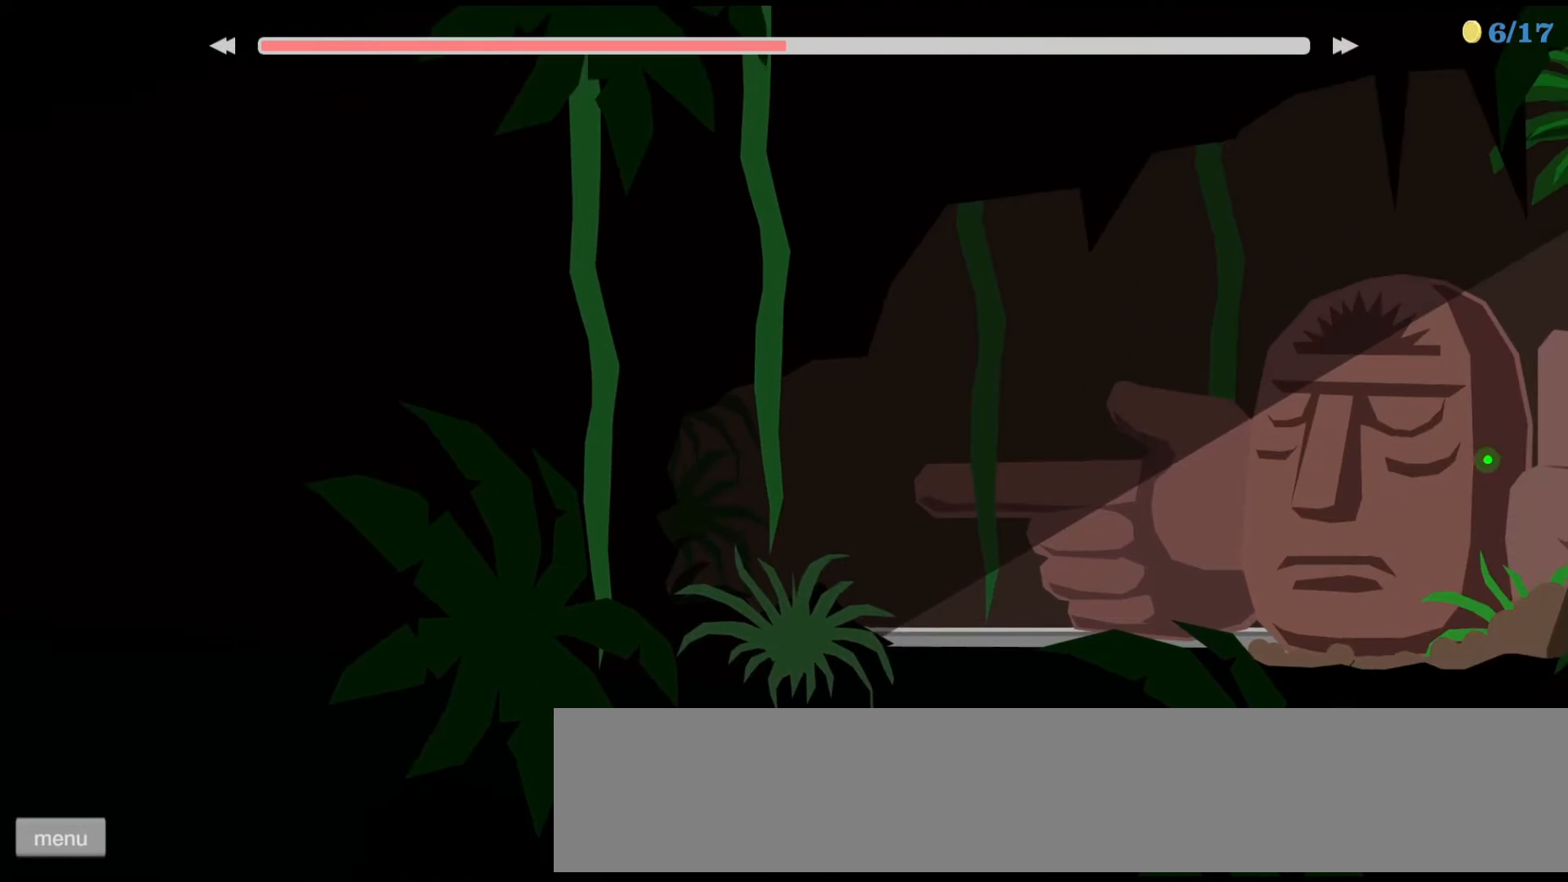
{"keys": ["up"], "events": []}
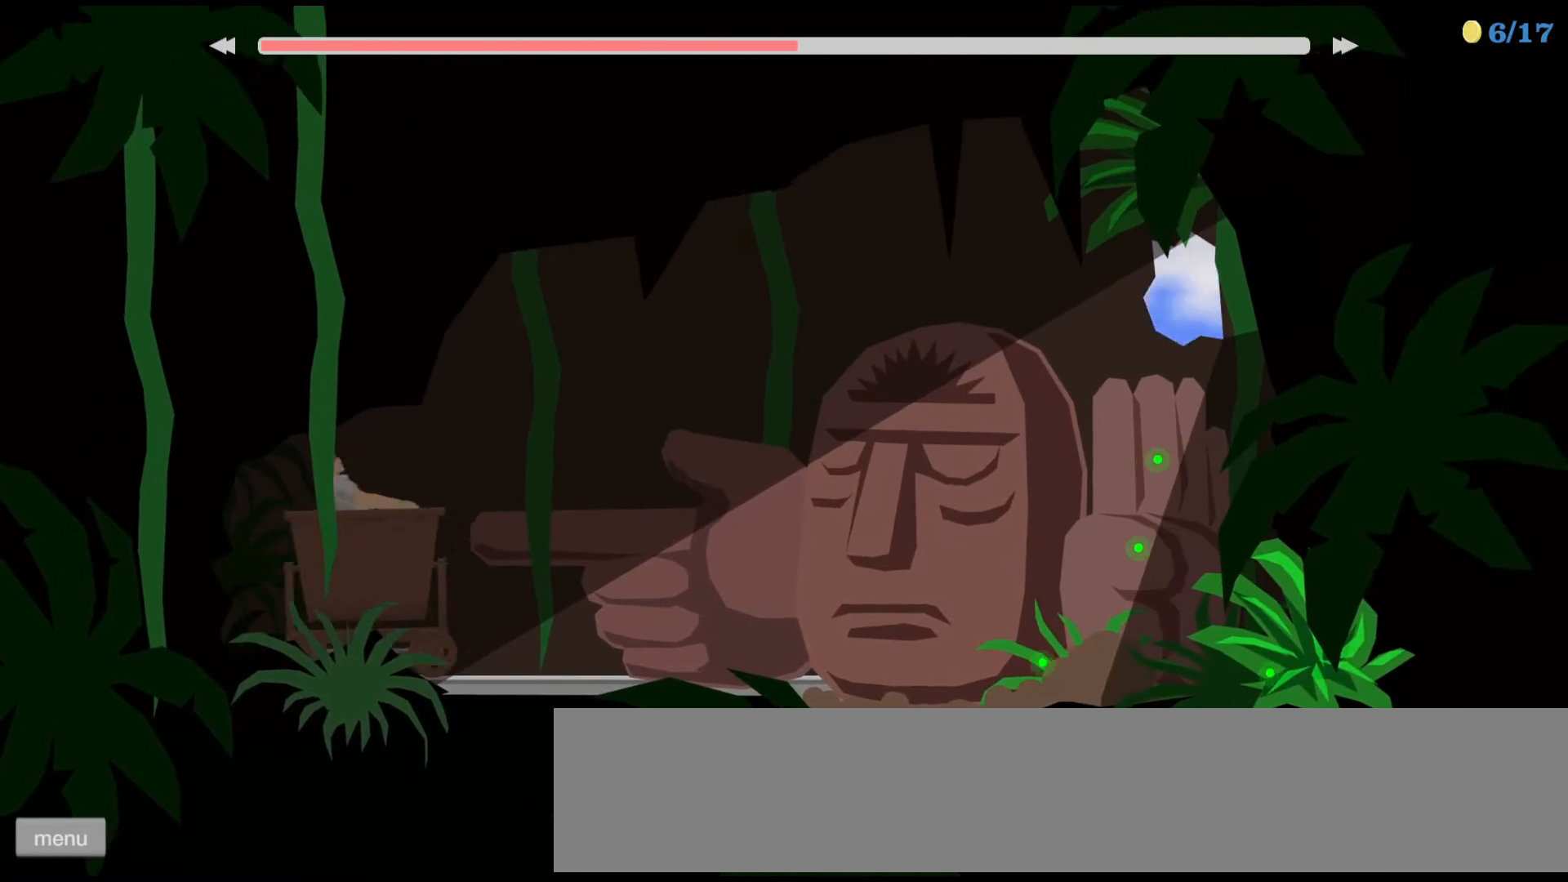
{"keys": [], "events": [[267, "up", "up"]]}
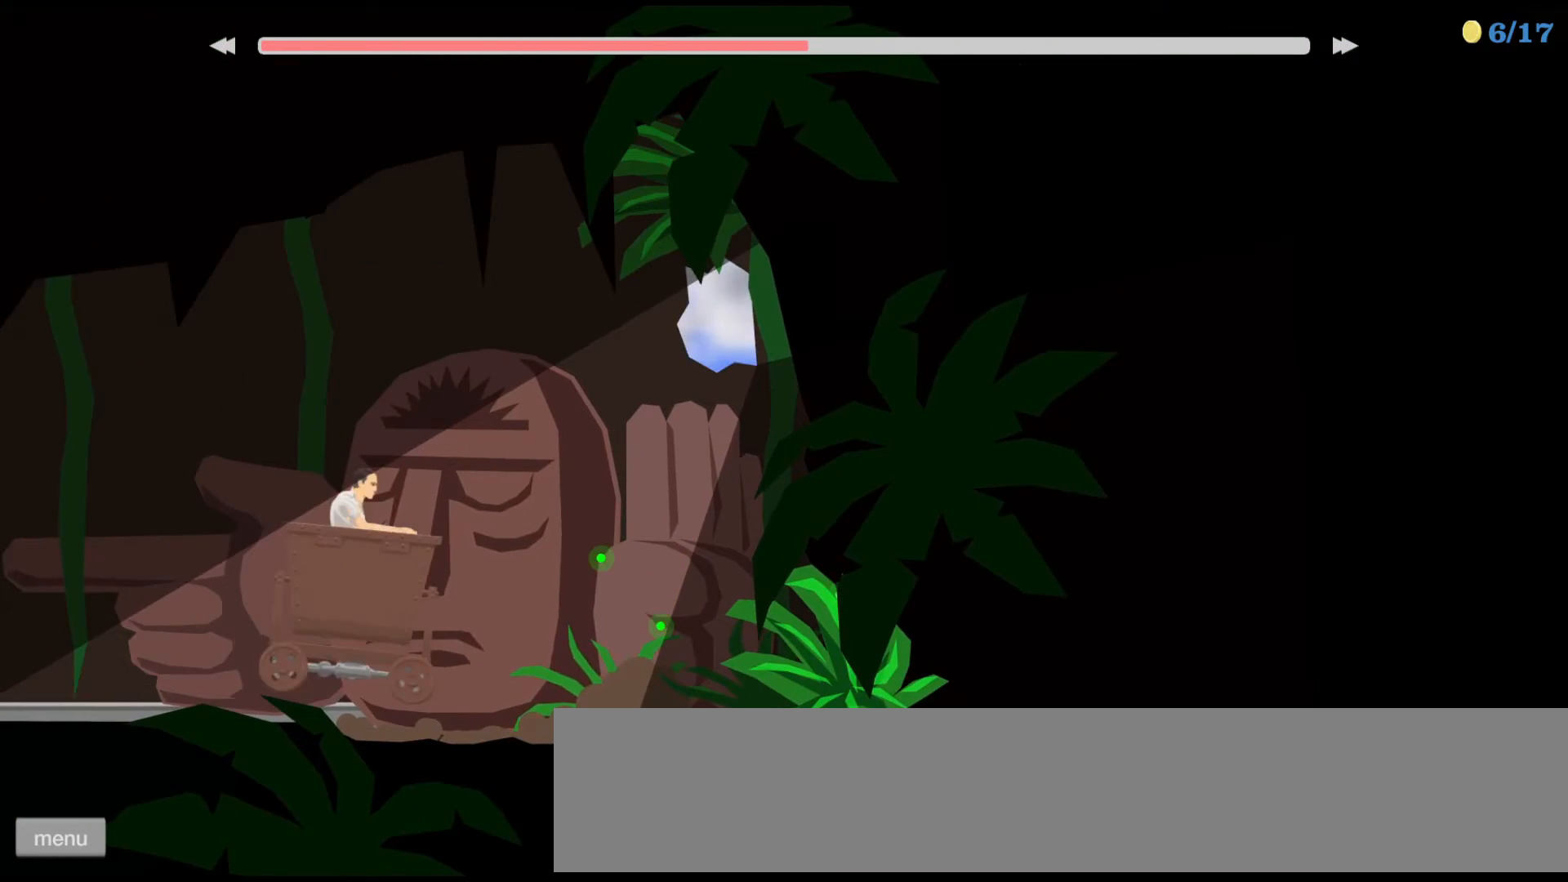
{"keys": [], "events": []}
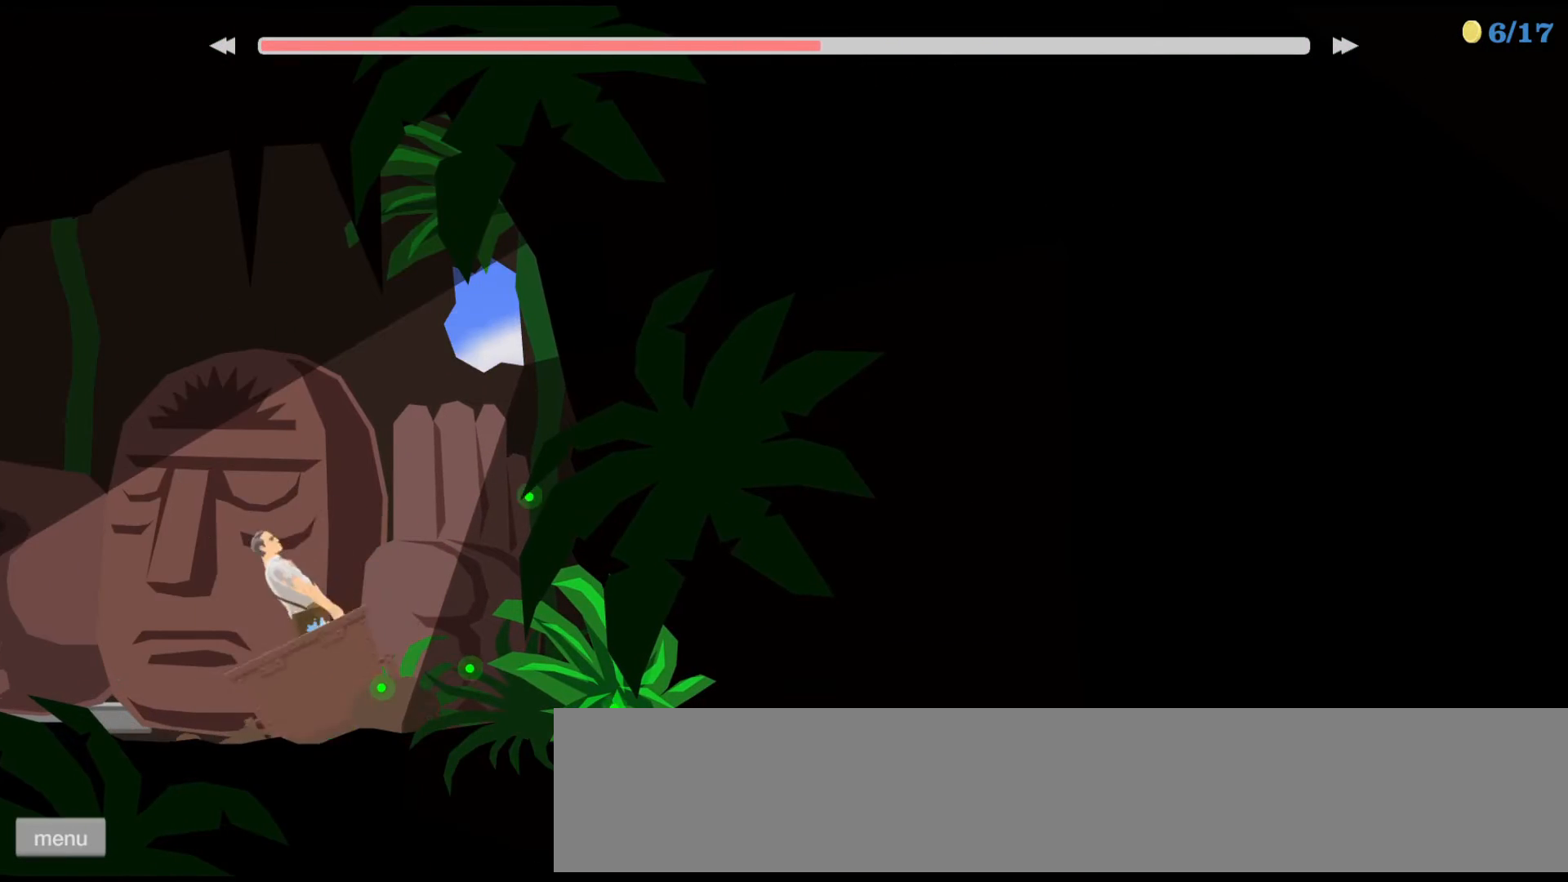
{"keys": ["right"], "events": [[200, "right", "down"]]}
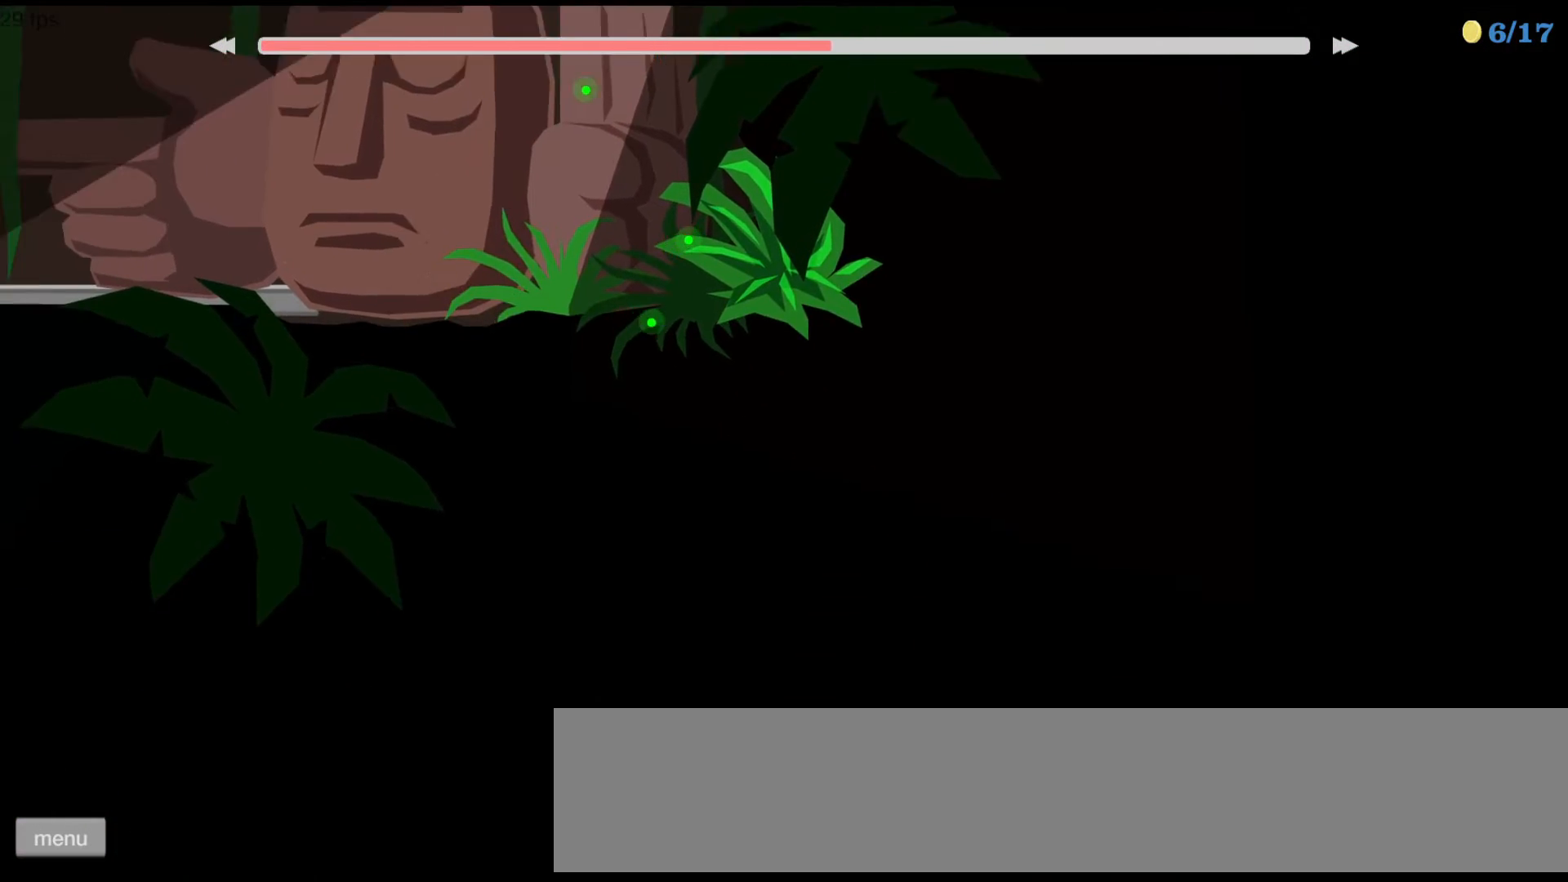
{"keys": [], "events": [[67, "right", "up"], [300, "left", "down"], [467, "left", "up"]]}
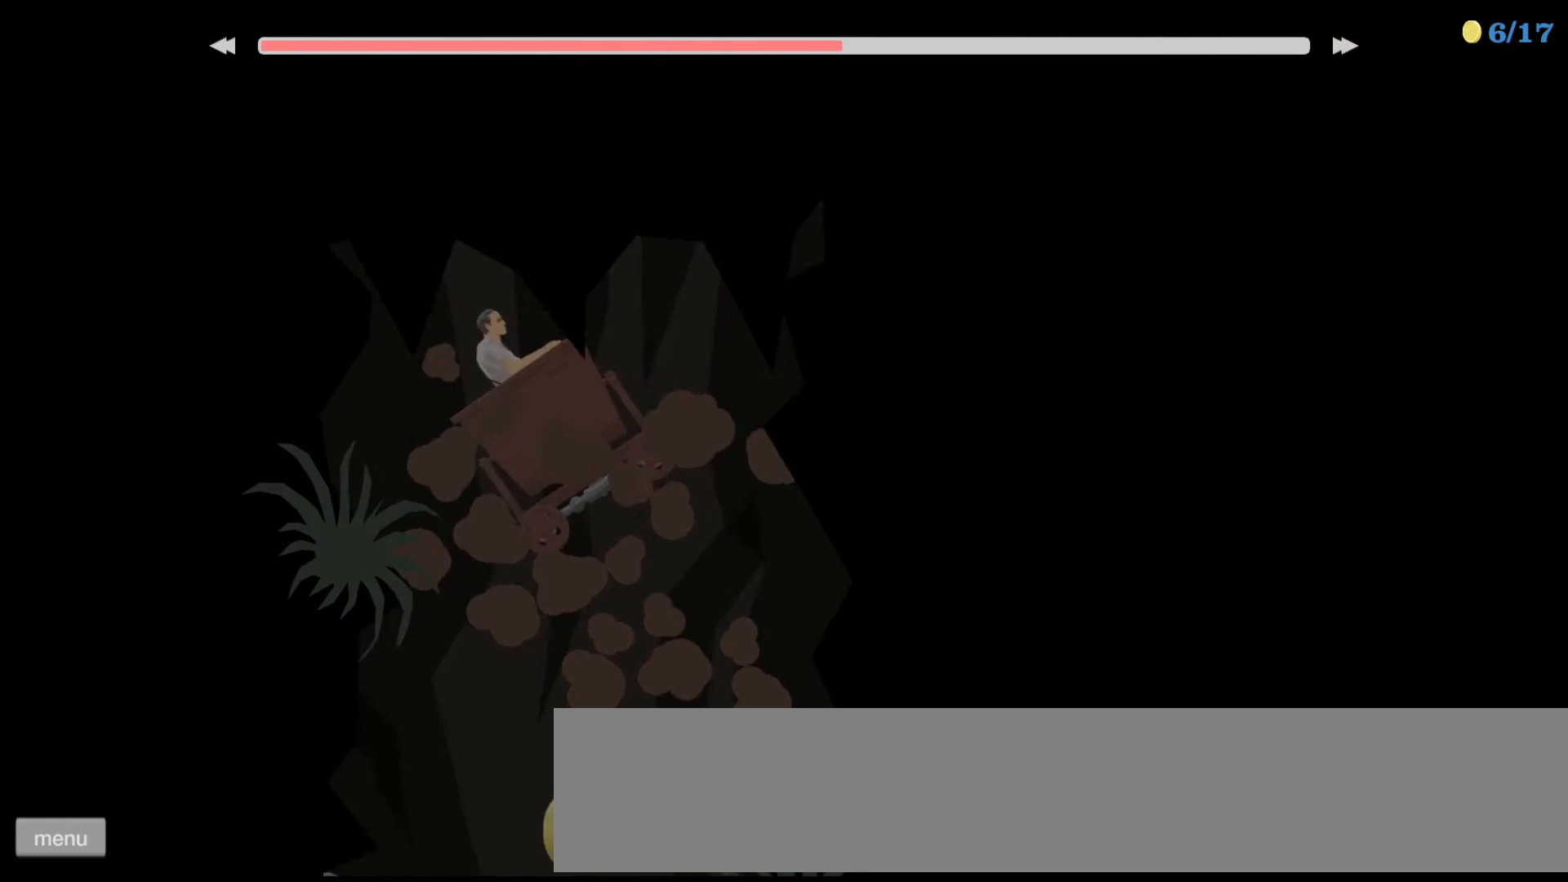
{"keys": [], "events": [[200, "left", "down"], [333, "left", "up"], [333, "right", "down"], [467, "right", "up"]]}
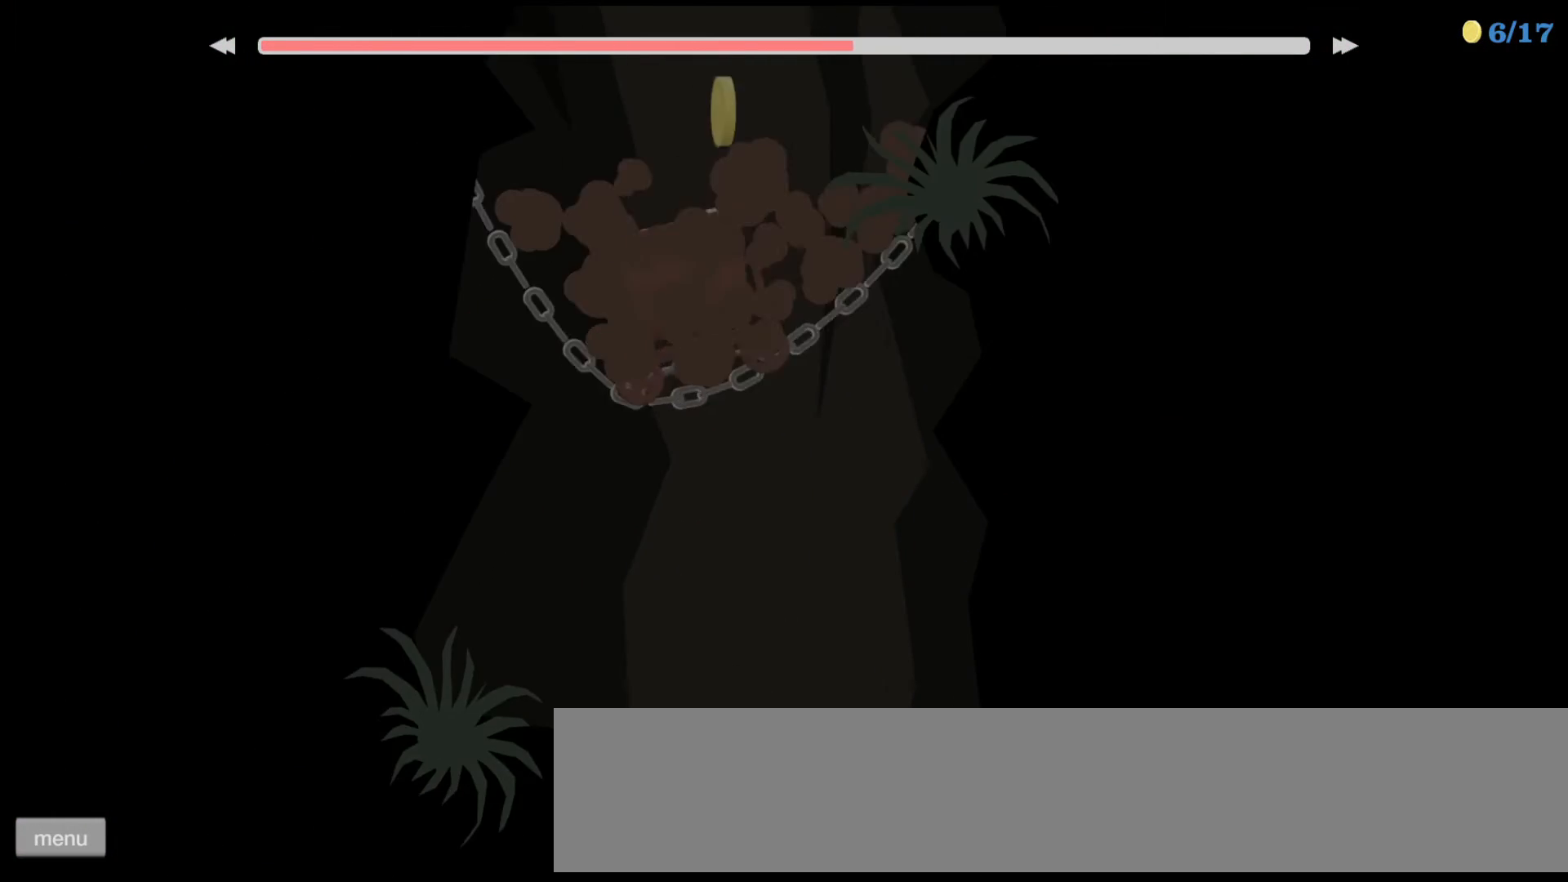
{"keys": [], "events": []}
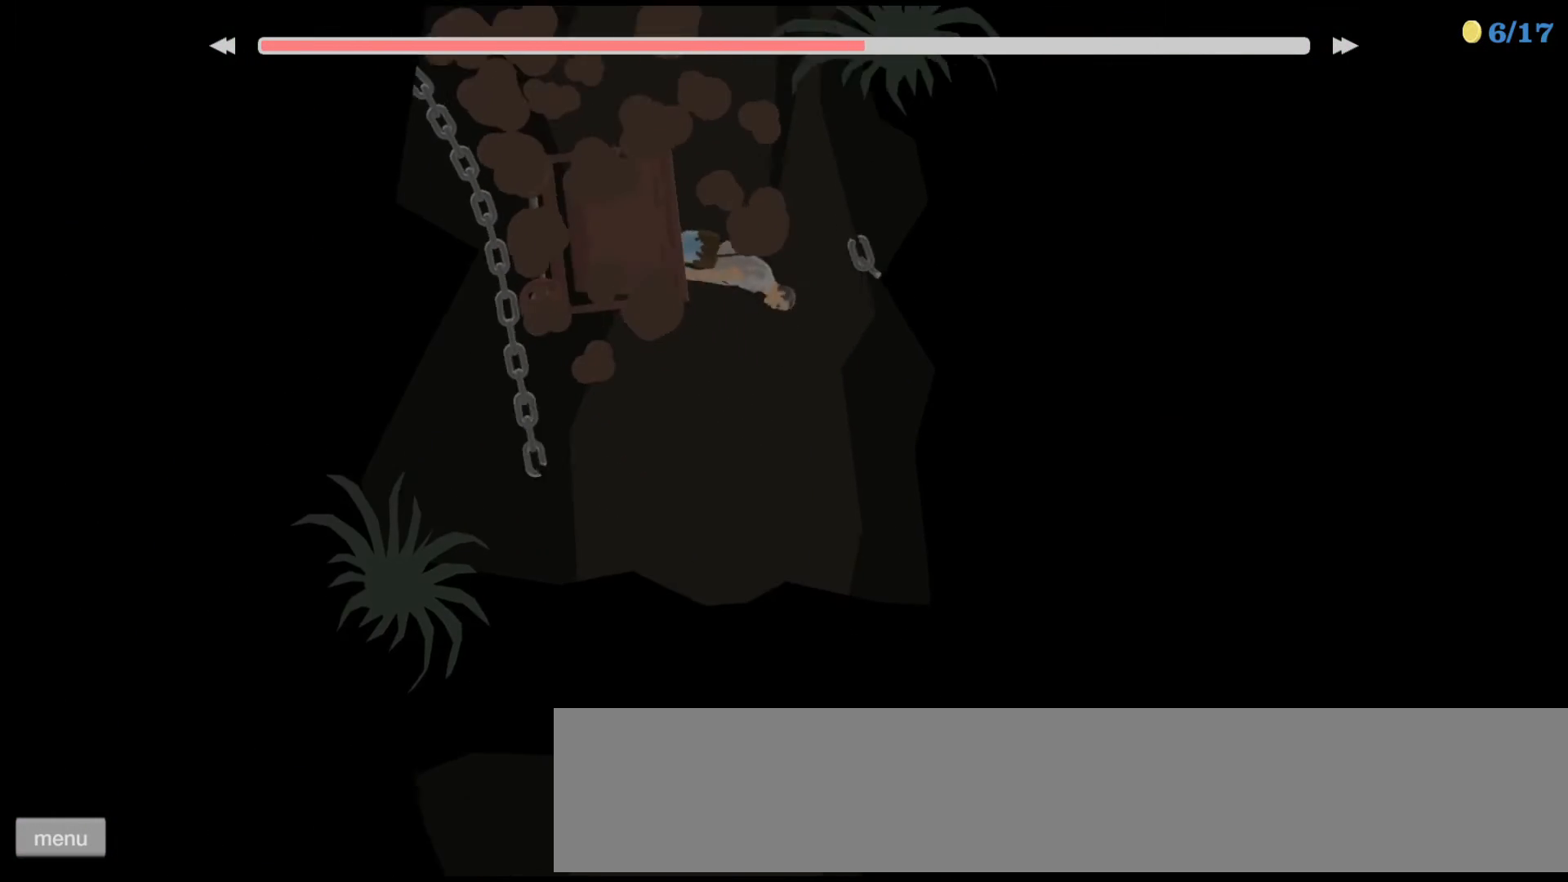
{"keys": ["left"], "events": [[33, "left", "down"]]}
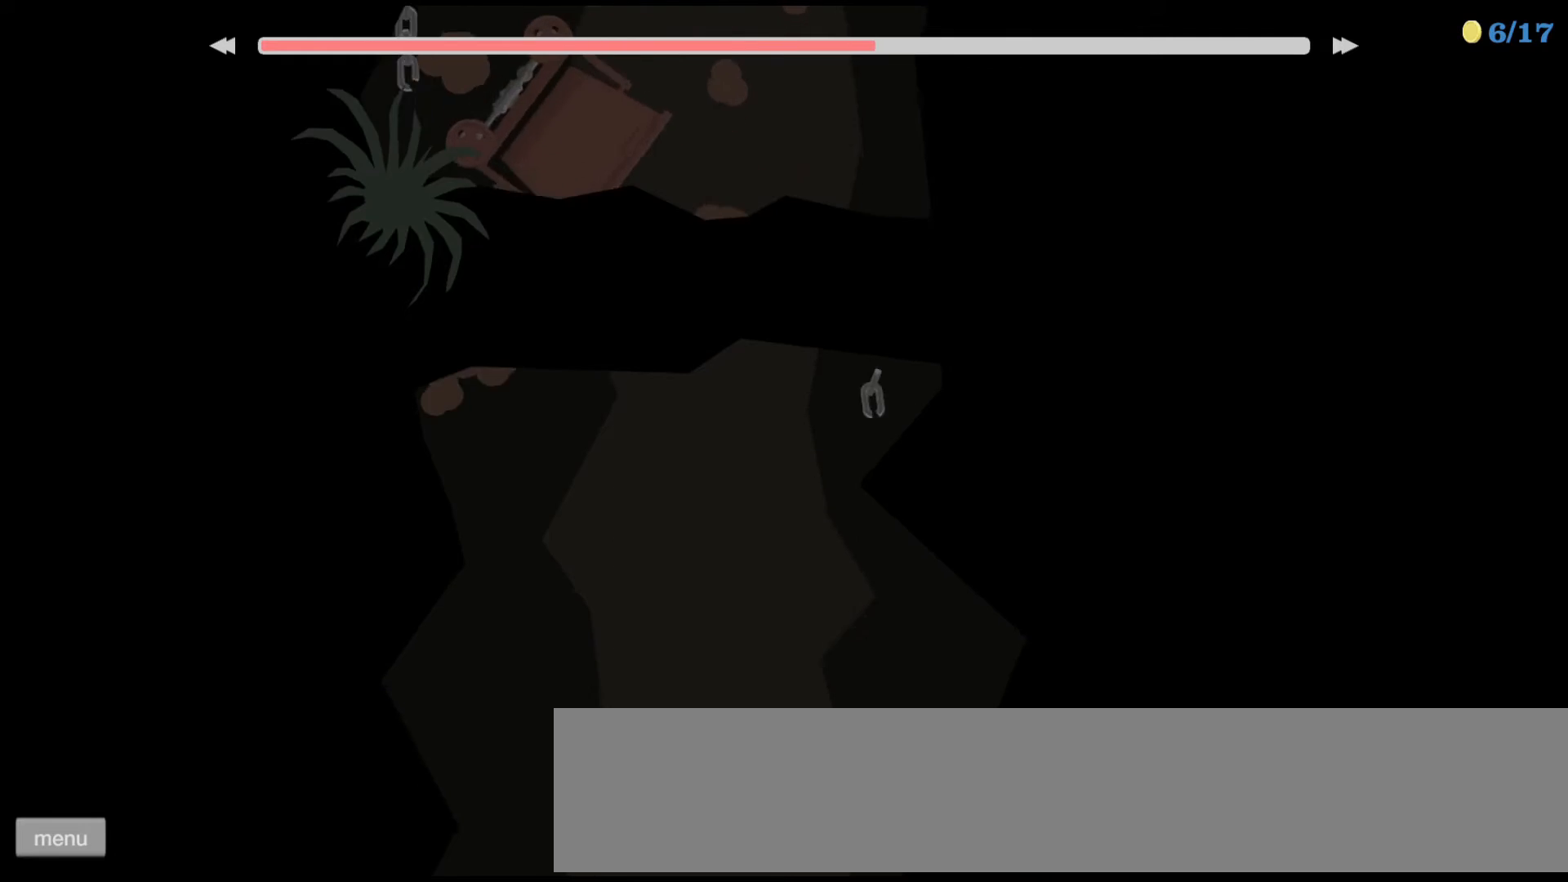
{"keys": ["left"], "events": []}
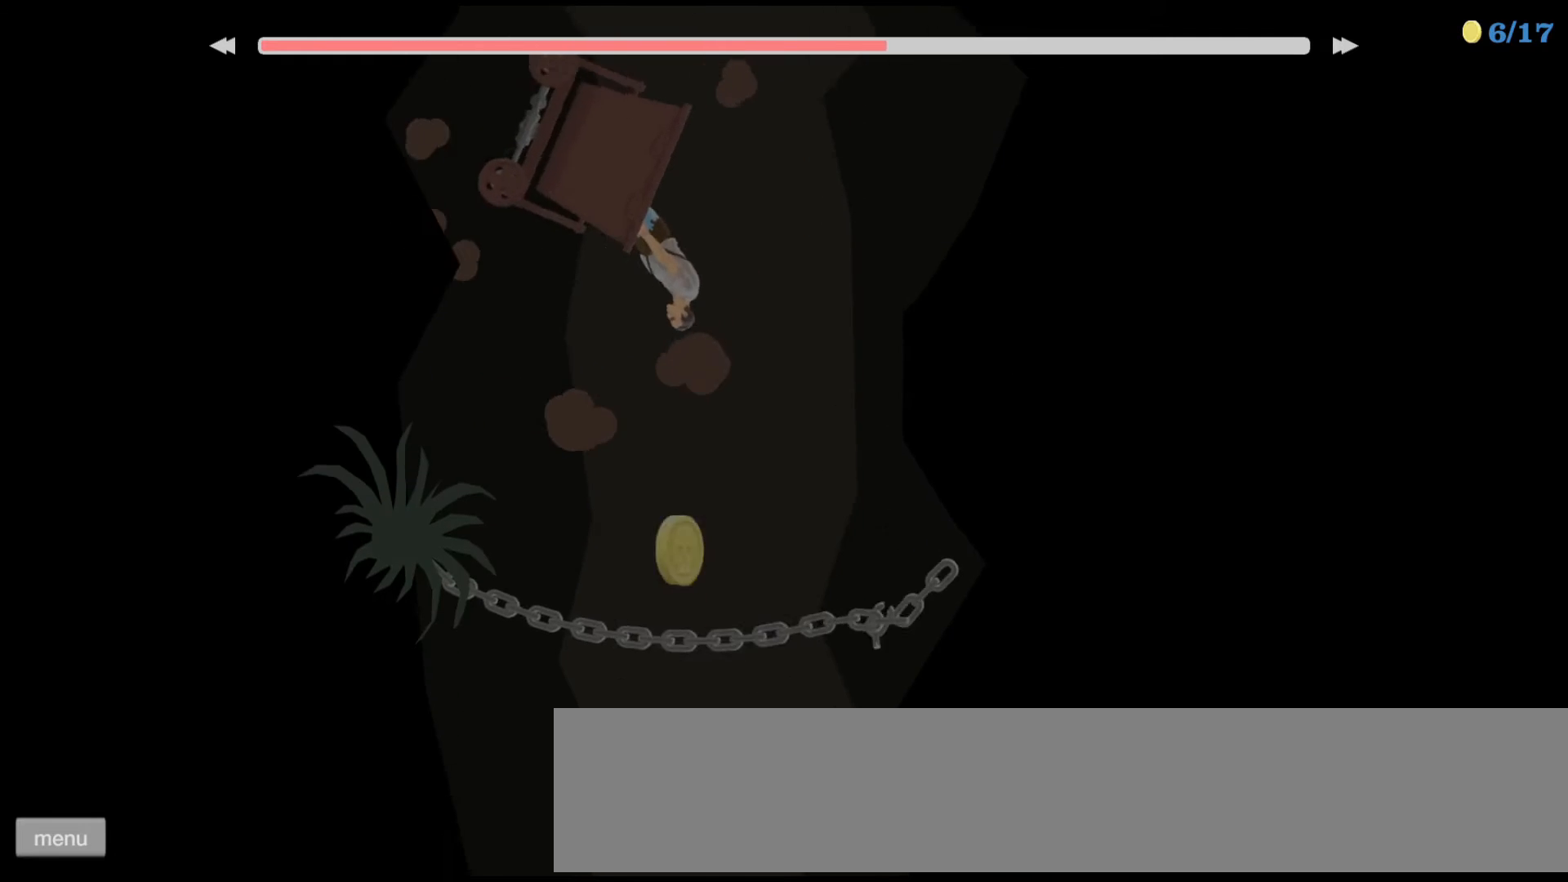
{"keys": ["left"], "events": []}